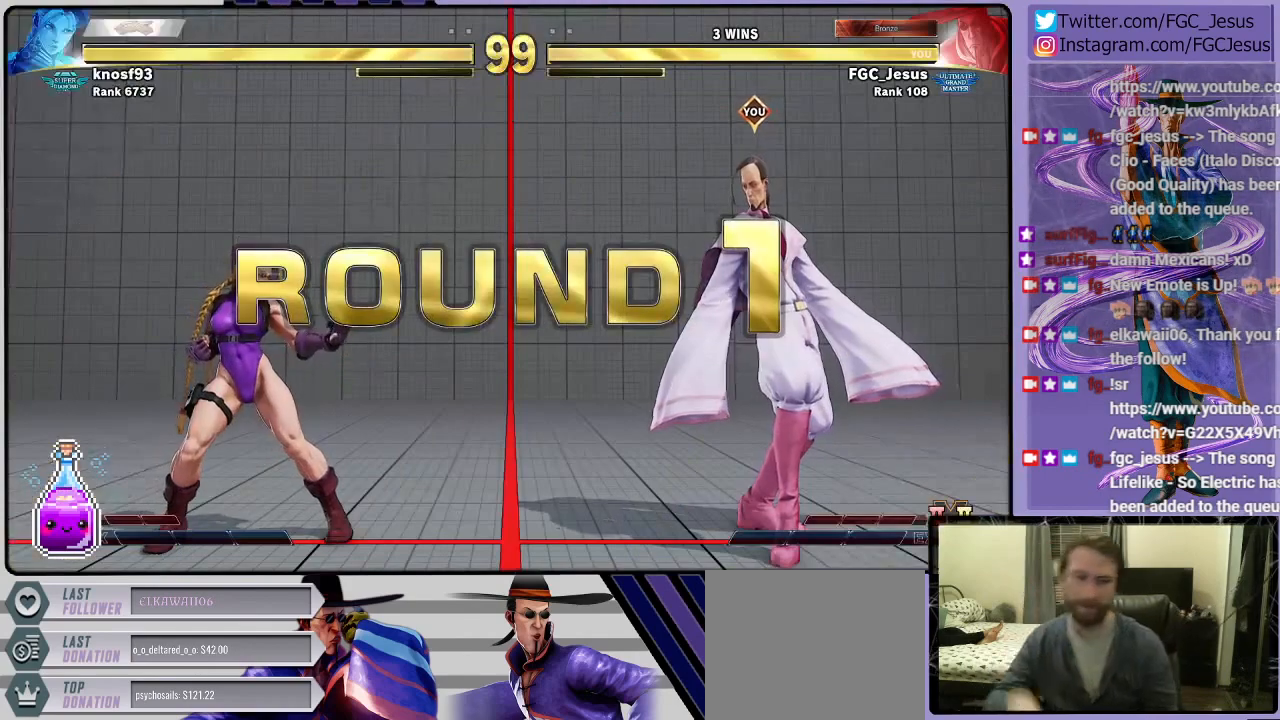
Gameplay with a controller (PlayStation layout); each line is a JSON object with the inputs held at the frame after it. "events" lists button and stick changes between this image and that frame as [ms after this image, input, new state], when the widget could be followed in between.
{"buttons": [], "left_stick": "center", "right_stick": "center", "events": [[401, "CROSS", "down"], [501, "CROSS", "up"]]}
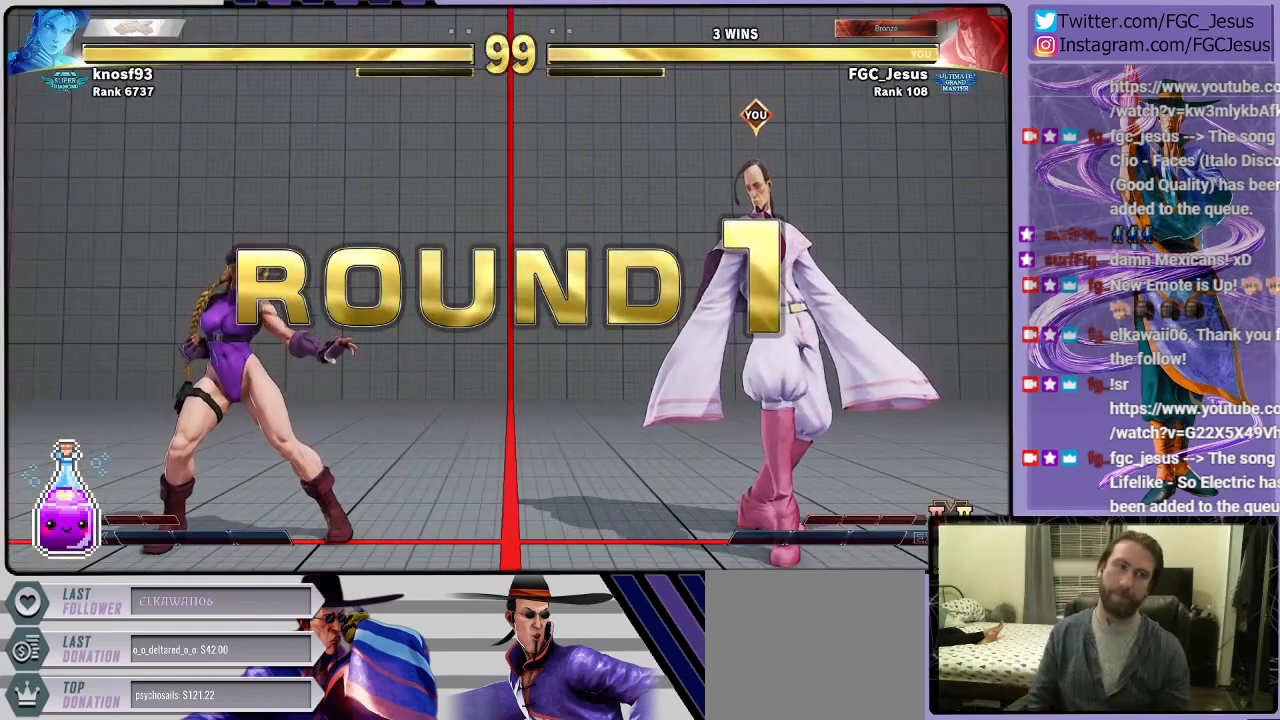
{"buttons": [], "left_stick": "center", "right_stick": "center", "events": []}
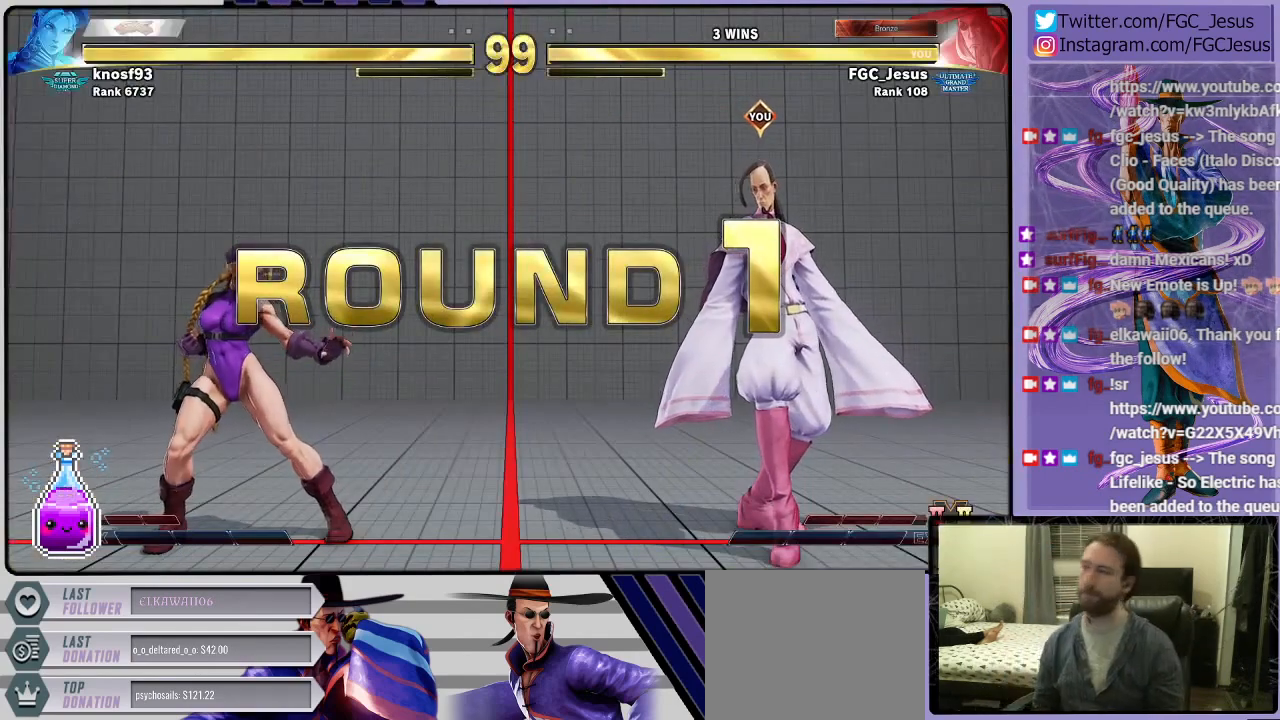
{"buttons": [], "left_stick": "center", "right_stick": "center", "events": []}
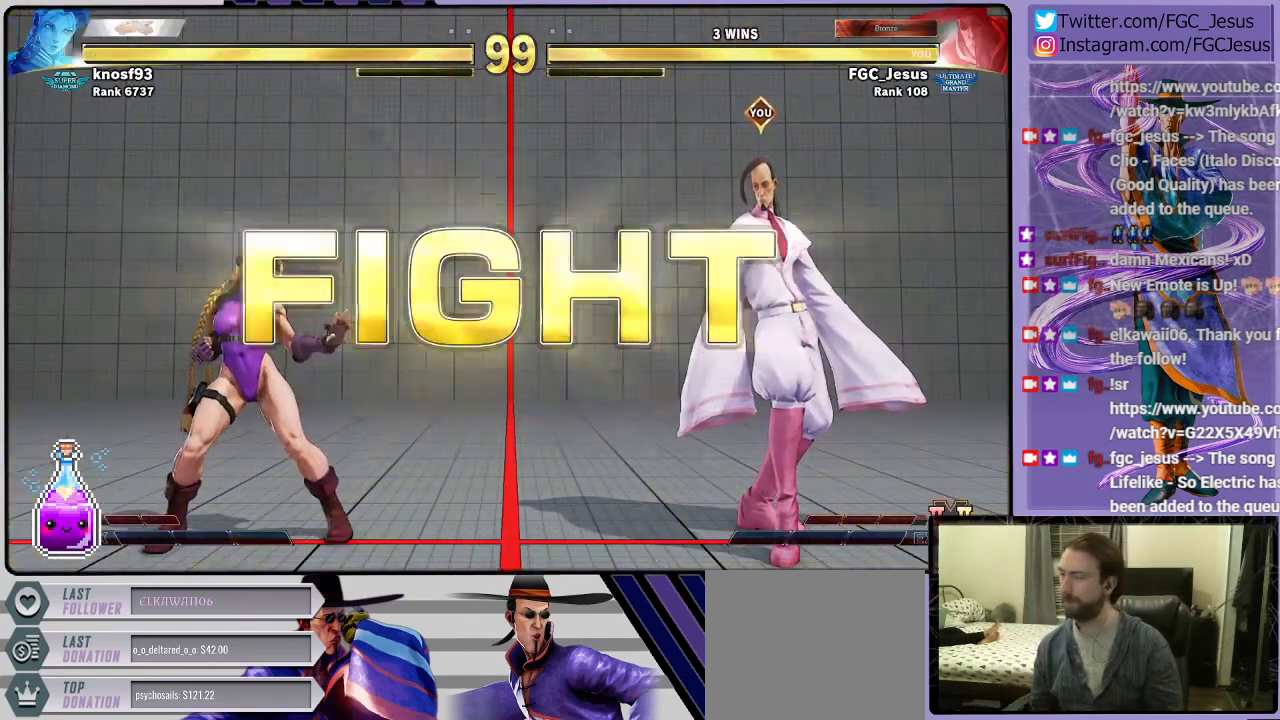
{"buttons": ["DPAD_LEFT"], "left_stick": "center", "right_stick": "center", "events": [[500, "DPAD_LEFT", "down"]]}
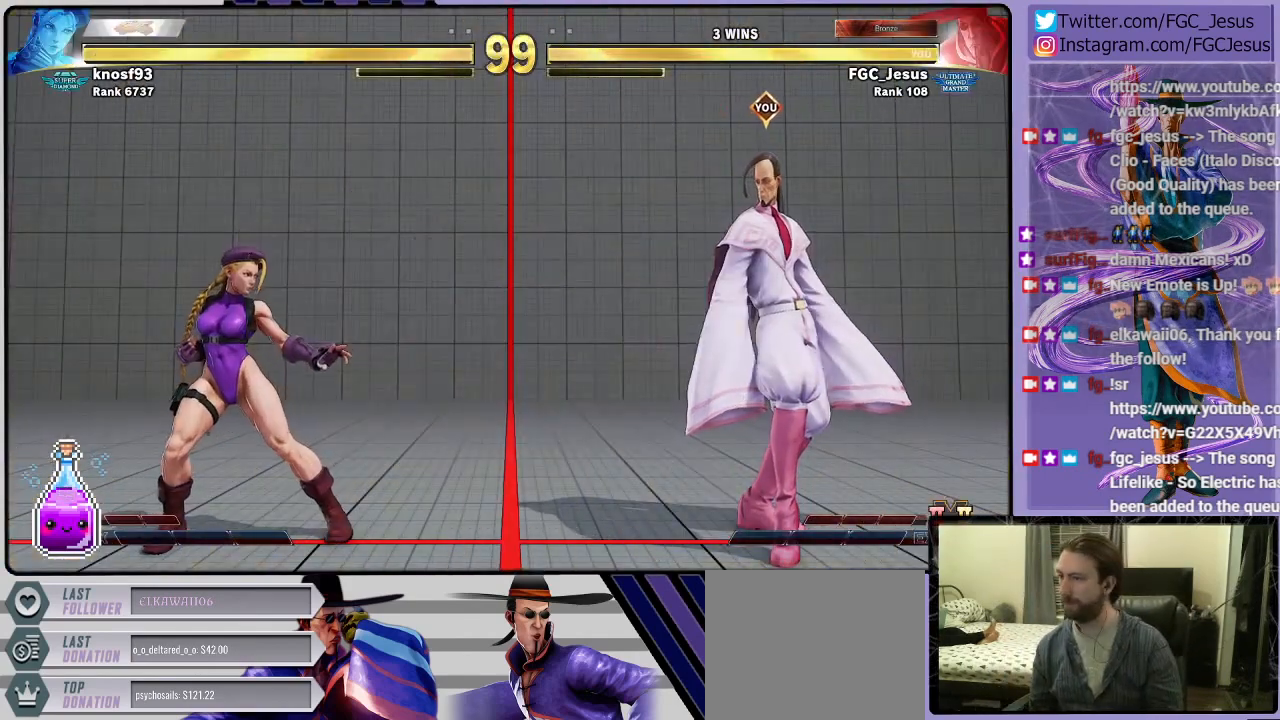
{"buttons": ["DPAD_DOWN", "DPAD_RIGHT"], "left_stick": "center", "right_stick": "center", "events": [[367, "DPAD_LEFT", "up"], [434, "DPAD_RIGHT", "down"], [467, "DPAD_DOWN", "down"]]}
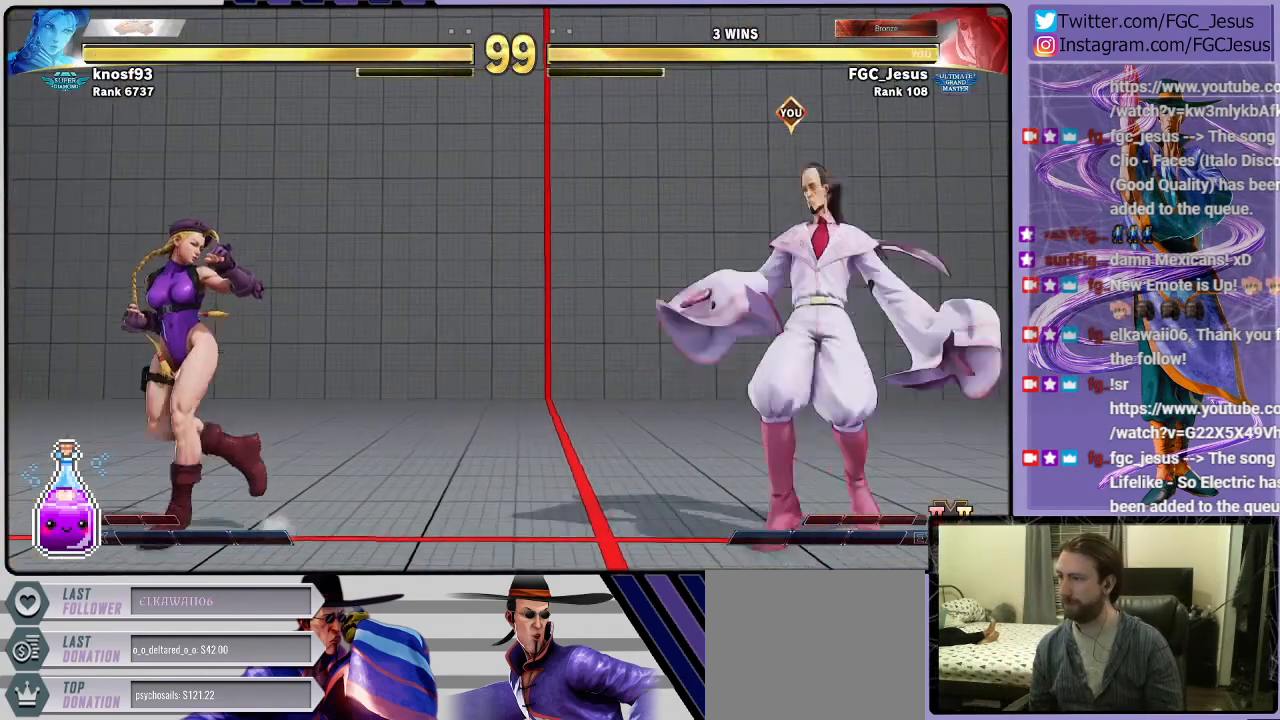
{"buttons": ["DPAD_RIGHT"], "left_stick": "center", "right_stick": "center", "events": [[166, "DPAD_DOWN", "up"]]}
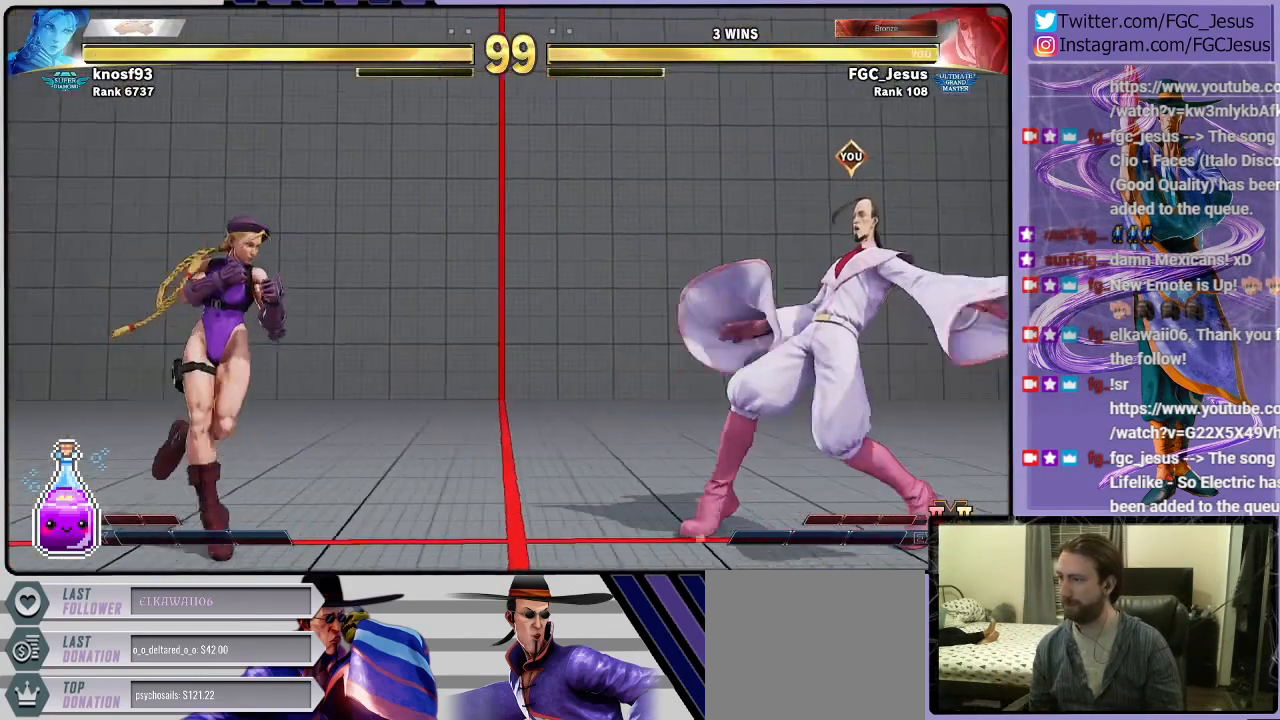
{"buttons": ["DPAD_DOWN", "DPAD_RIGHT"], "left_stick": "center", "right_stick": "center", "events": [[234, "DPAD_DOWN", "down"], [267, "CIRCLE", "down"], [267, "DPAD_DOWN", "up"], [267, "DPAD_LEFT", "down"], [267, "DPAD_RIGHT", "up"], [334, "DPAD_DOWN", "down"], [367, "CIRCLE", "up"], [367, "DPAD_LEFT", "up"], [367, "DPAD_RIGHT", "down"]]}
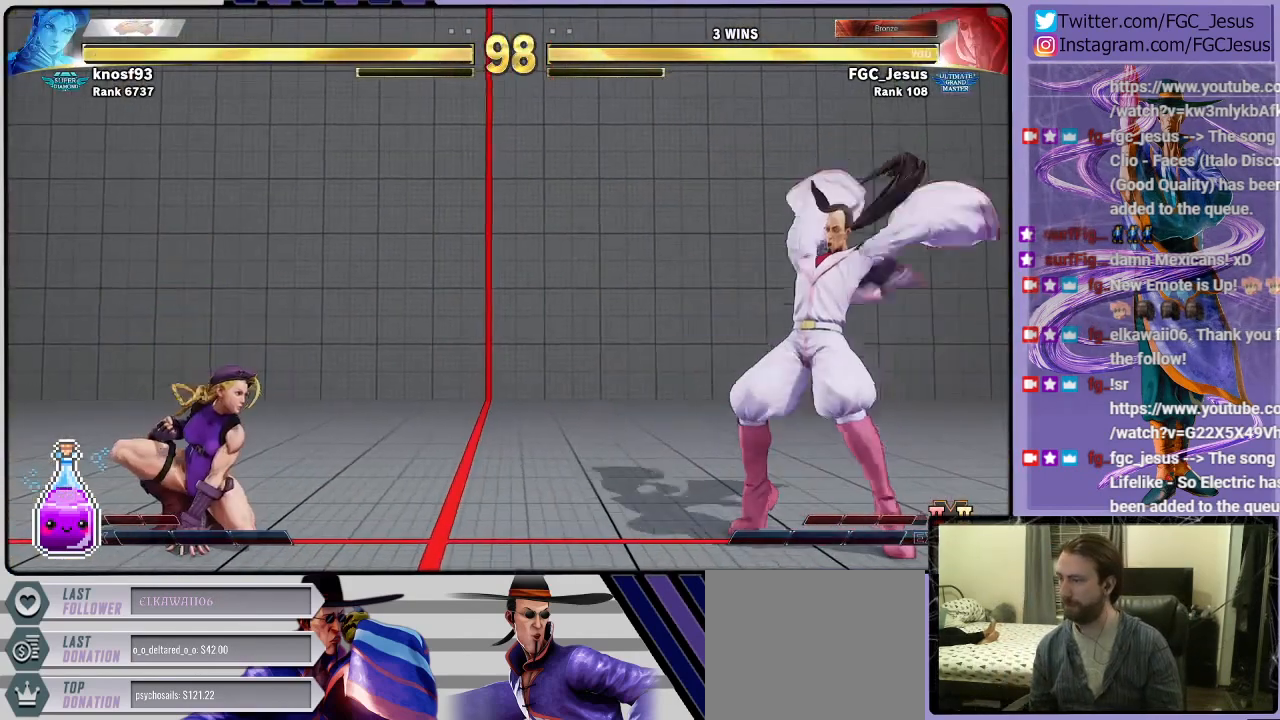
{"buttons": ["DPAD_DOWN", "DPAD_RIGHT"], "left_stick": "center", "right_stick": "center", "events": []}
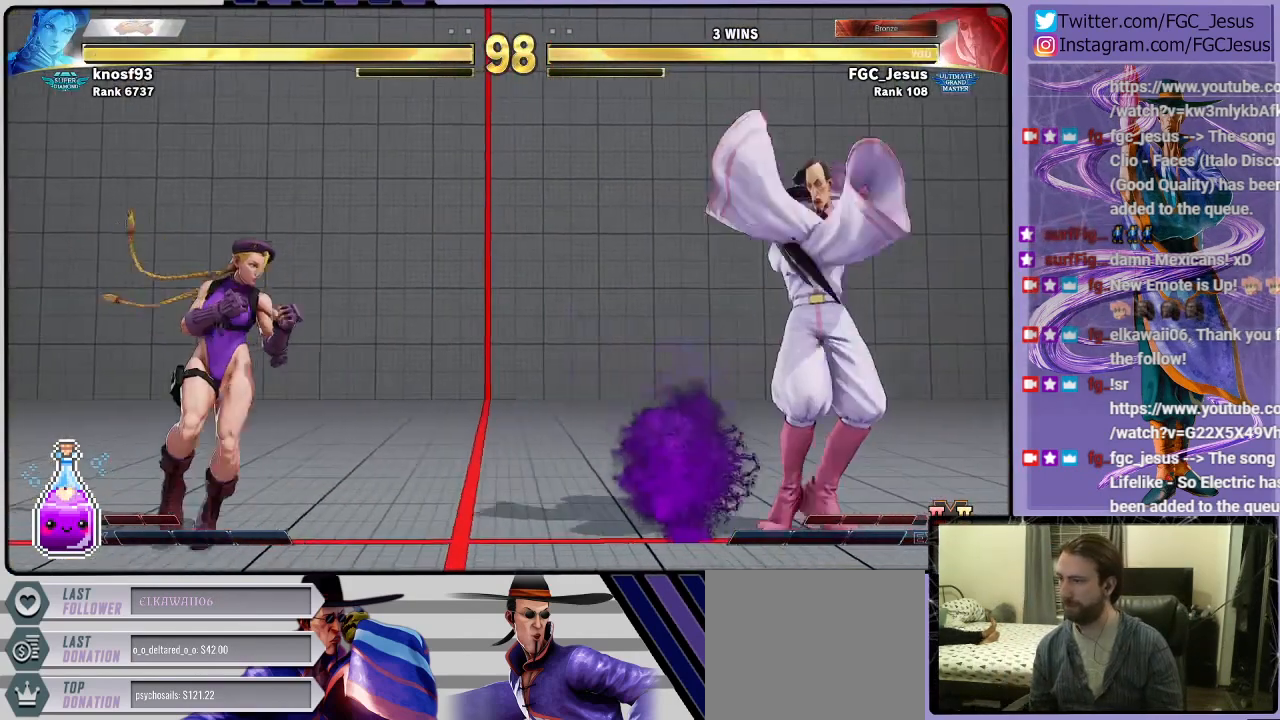
{"buttons": ["DPAD_DOWN", "DPAD_RIGHT"], "left_stick": "center", "right_stick": "center", "events": [[167, "DPAD_DOWN", "up"], [167, "DPAD_RIGHT", "up"], [167, "DPAD_UP", "down"], [200, "TRIANGLE", "down"], [234, "DPAD_UP", "up"], [267, "DPAD_DOWN", "down"], [267, "DPAD_RIGHT", "down"], [300, "TRIANGLE", "up"]]}
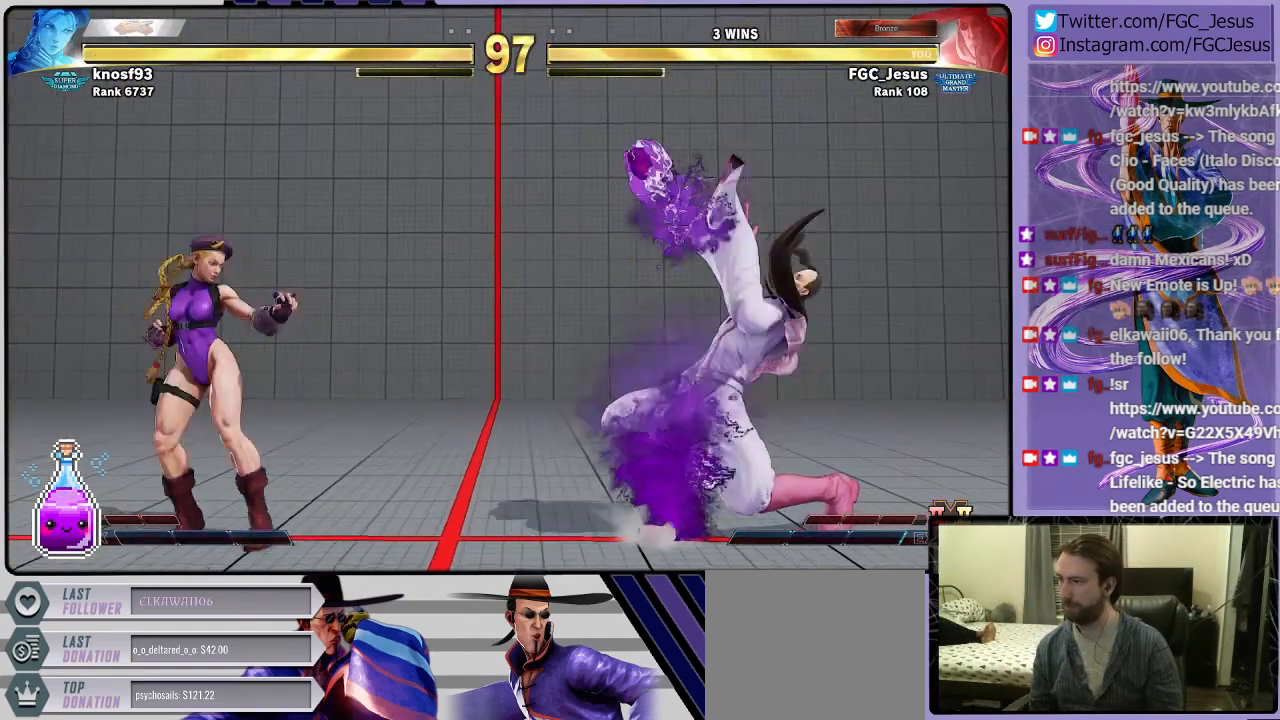
{"buttons": ["DPAD_UP", "DPAD_LEFT"], "left_stick": "center", "right_stick": "center", "events": [[300, "DPAD_DOWN", "up"], [333, "DPAD_RIGHT", "up"], [500, "DPAD_LEFT", "down"], [500, "DPAD_UP", "down"]]}
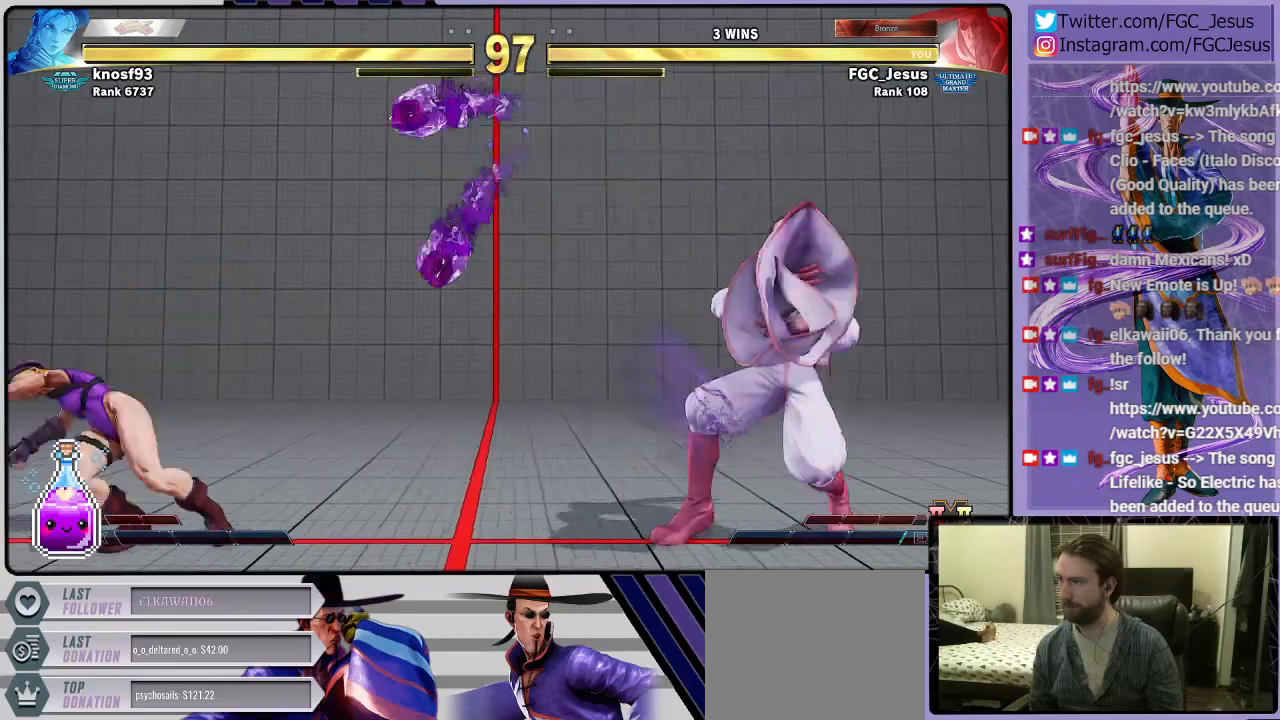
{"buttons": ["DPAD_DOWN", "DPAD_RIGHT"], "left_stick": "center", "right_stick": "center", "events": [[334, "DPAD_LEFT", "up"], [367, "DPAD_RIGHT", "down"], [367, "DPAD_UP", "up"], [401, "DPAD_DOWN", "down"]]}
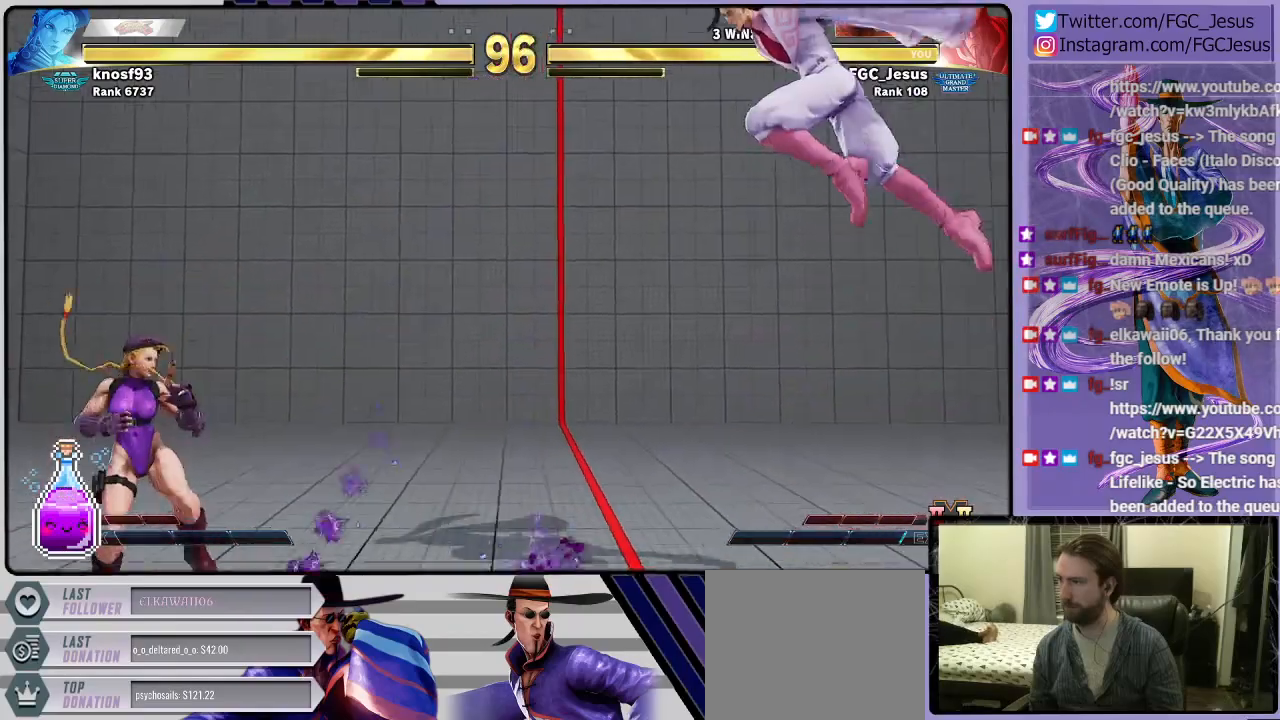
{"buttons": ["DPAD_DOWN", "DPAD_RIGHT"], "left_stick": "center", "right_stick": "center", "events": []}
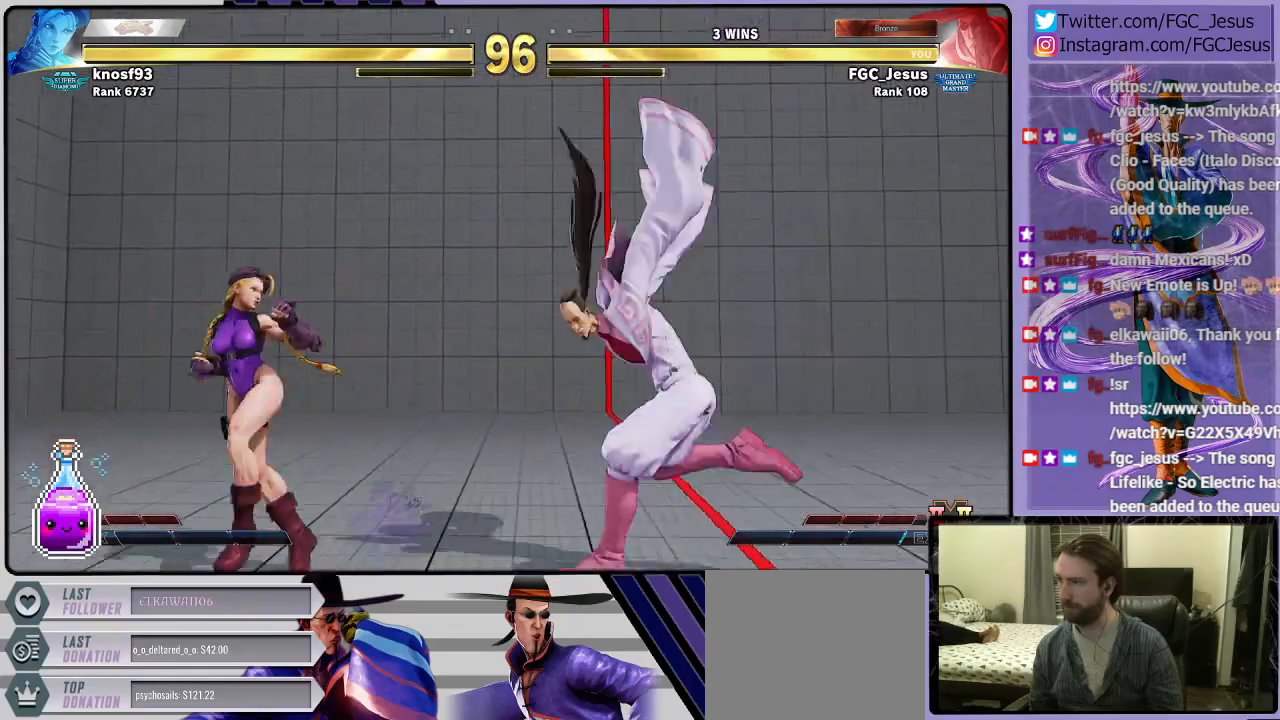
{"buttons": ["DPAD_DOWN", "DPAD_RIGHT"], "left_stick": "center", "right_stick": "center", "events": []}
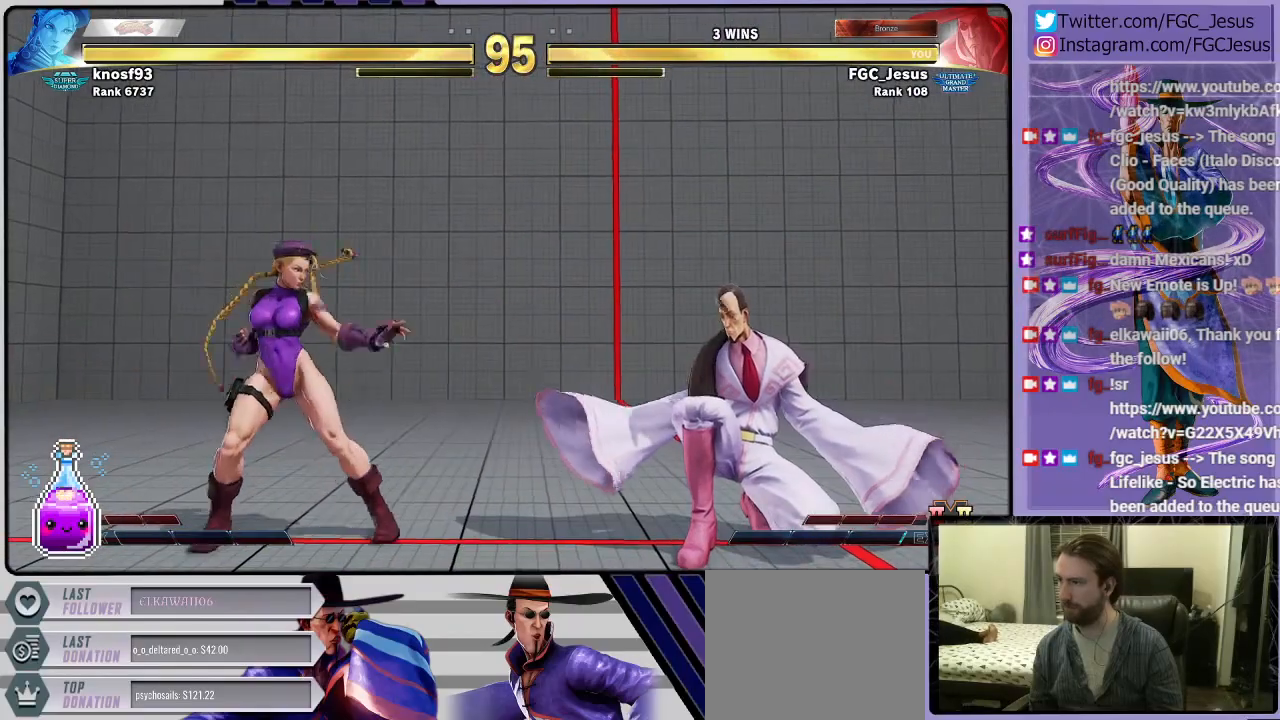
{"buttons": ["DPAD_DOWN", "DPAD_RIGHT"], "left_stick": "center", "right_stick": "center", "events": [[100, "DPAD_DOWN", "up"], [400, "DPAD_DOWN", "down"]]}
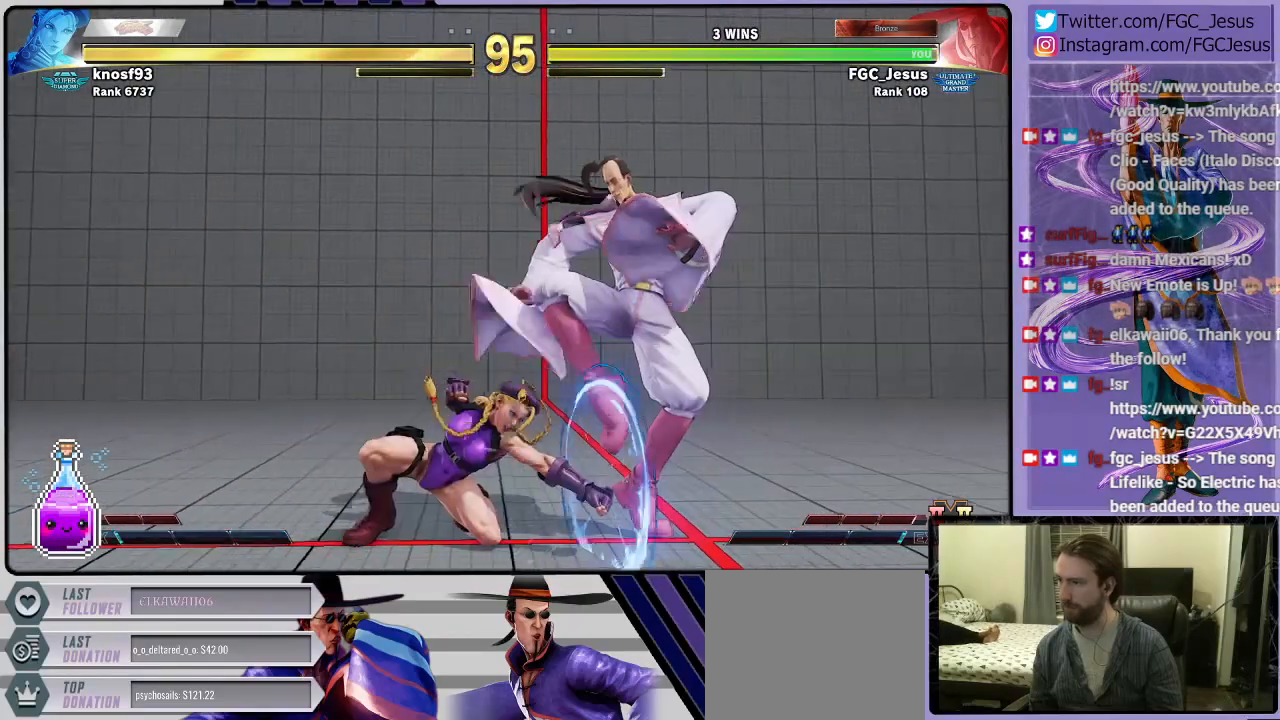
{"buttons": ["CIRCLE", "DPAD_DOWN"], "left_stick": "center", "right_stick": "center", "events": [[234, "DPAD_DOWN", "up"], [267, "TRIANGLE", "down"], [367, "TRIANGLE", "up"], [434, "DPAD_RIGHT", "up"], [467, "CIRCLE", "down"], [467, "DPAD_LEFT", "down"], [501, "DPAD_DOWN", "down"], [501, "DPAD_LEFT", "up"]]}
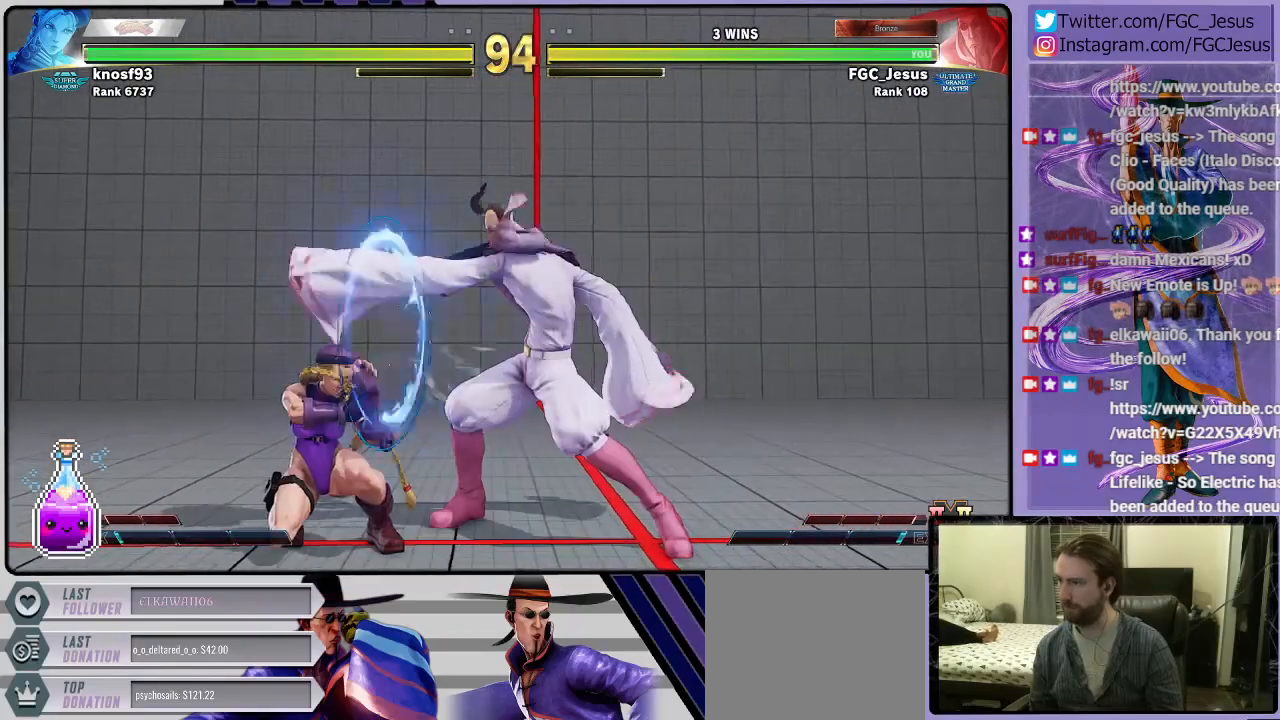
{"buttons": ["DPAD_RIGHT"], "left_stick": "center", "right_stick": "center", "events": [[33, "CIRCLE", "up"], [33, "DPAD_RIGHT", "down"], [500, "DPAD_DOWN", "up"]]}
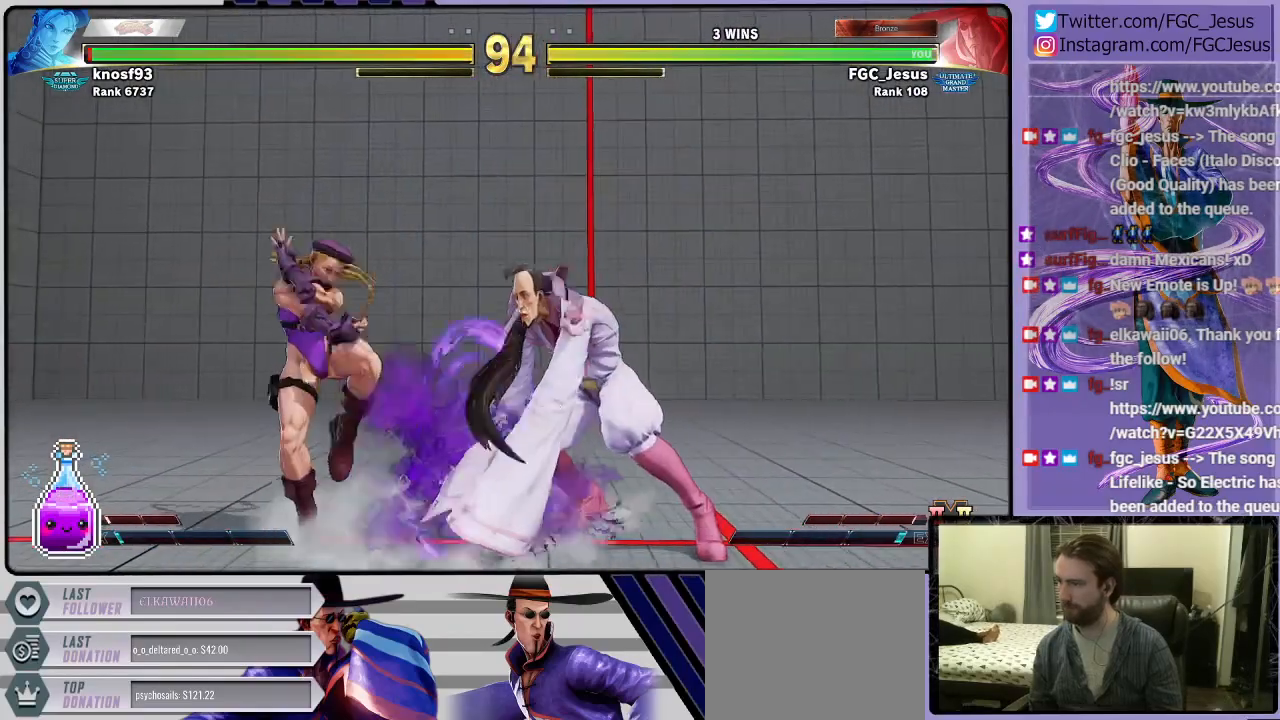
{"buttons": [], "left_stick": "center", "right_stick": "center", "events": [[267, "CROSS", "down"], [401, "CROSS", "up"], [467, "DPAD_RIGHT", "up"]]}
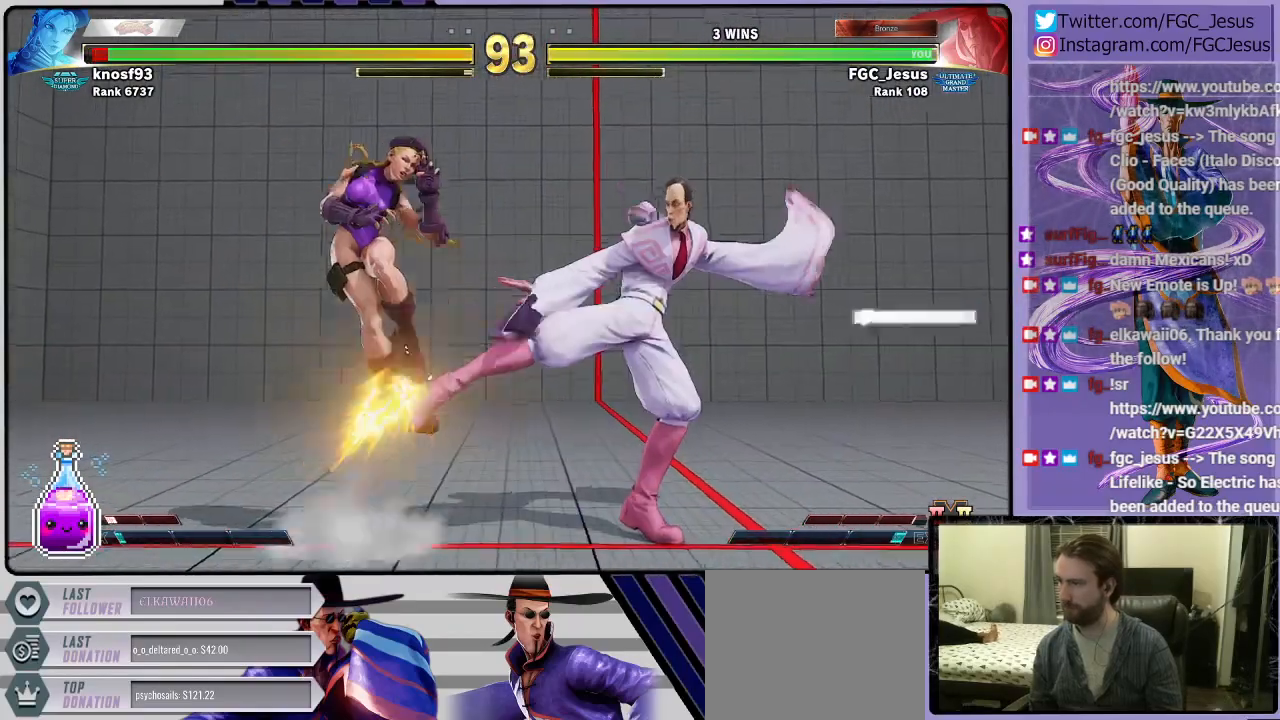
{"buttons": ["CROSS", "DPAD_LEFT"], "left_stick": "center", "right_stick": "center", "events": [[66, "DPAD_LEFT", "down"], [467, "CROSS", "down"]]}
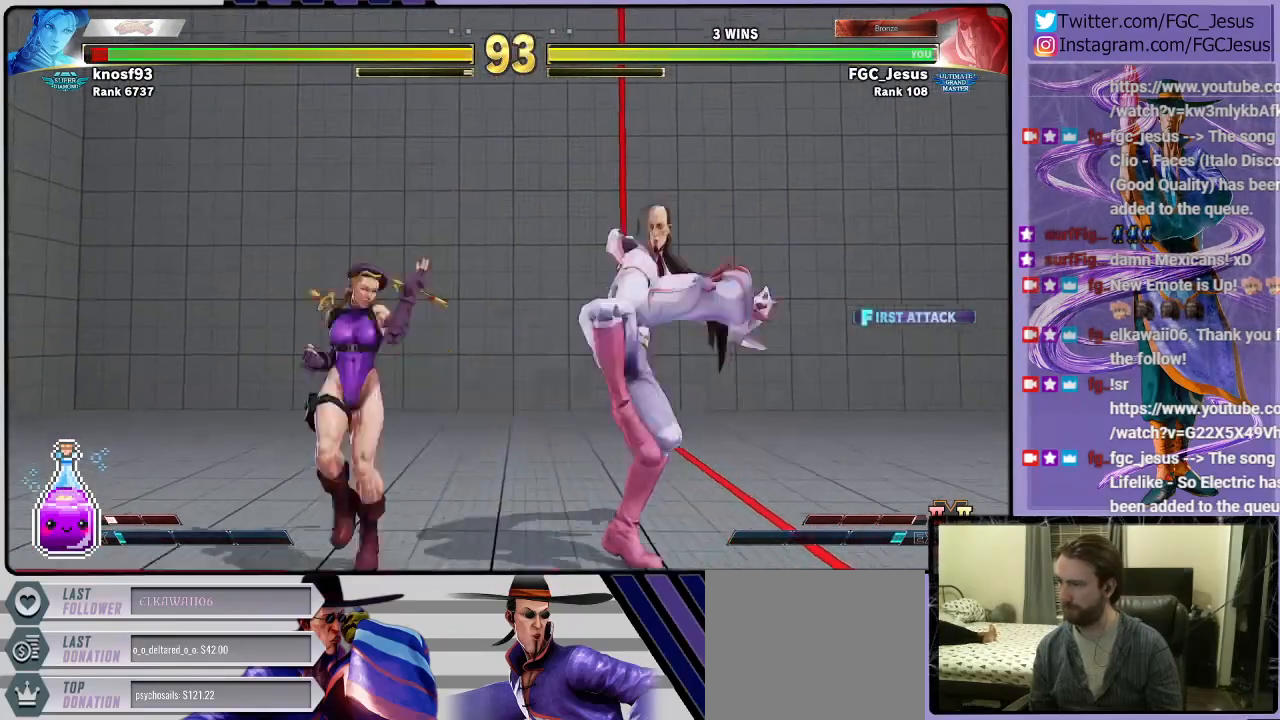
{"buttons": ["DPAD_RIGHT"], "left_stick": "center", "right_stick": "center", "events": [[33, "DPAD_LEFT", "up"], [33, "DPAD_RIGHT", "down"], [100, "CROSS", "up"], [100, "DPAD_DOWN", "down"], [334, "DPAD_DOWN", "up"]]}
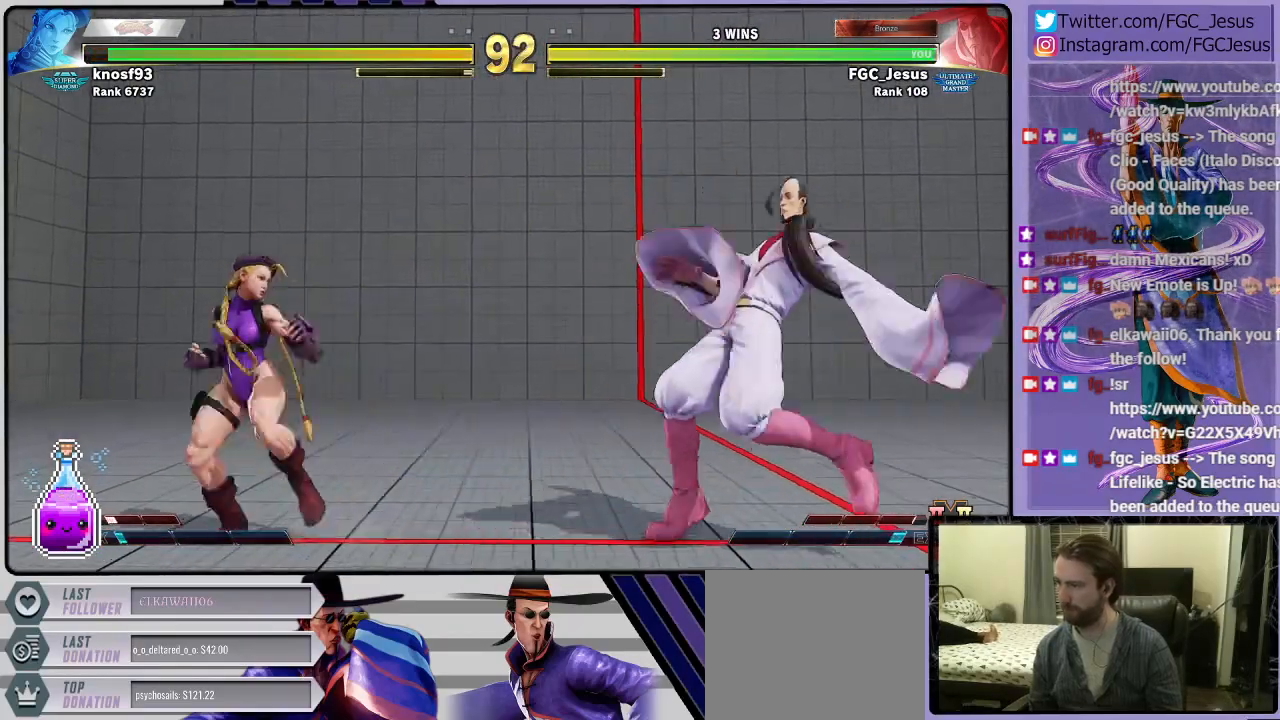
{"buttons": ["CIRCLE", "DPAD_DOWN", "DPAD_LEFT"], "left_stick": "center", "right_stick": "center", "events": [[400, "DPAD_DOWN", "down"], [433, "CIRCLE", "down"], [433, "DPAD_DOWN", "up"], [433, "DPAD_LEFT", "down"], [433, "DPAD_RIGHT", "up"], [500, "DPAD_DOWN", "down"]]}
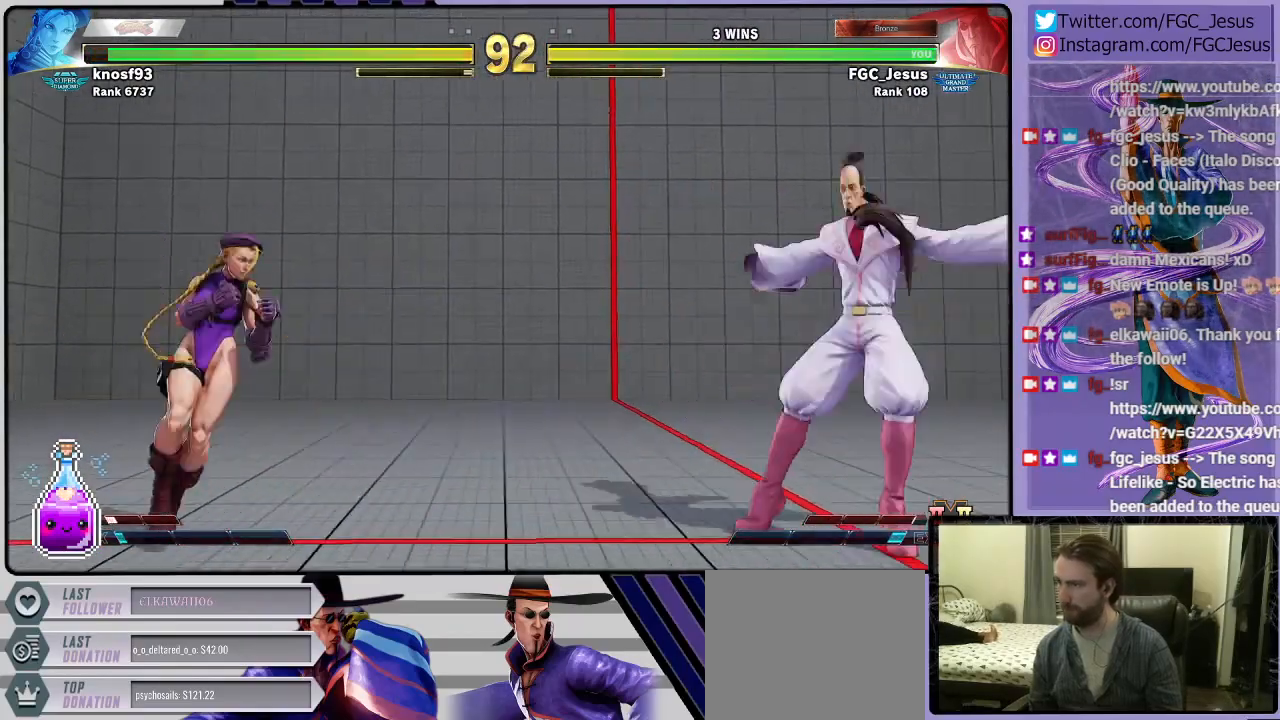
{"buttons": ["DPAD_DOWN", "DPAD_RIGHT"], "left_stick": "center", "right_stick": "center", "events": [[33, "CIRCLE", "up"], [33, "DPAD_LEFT", "up"], [33, "DPAD_RIGHT", "down"], [67, "DPAD_DOWN", "up"], [167, "DPAD_DOWN", "down"]]}
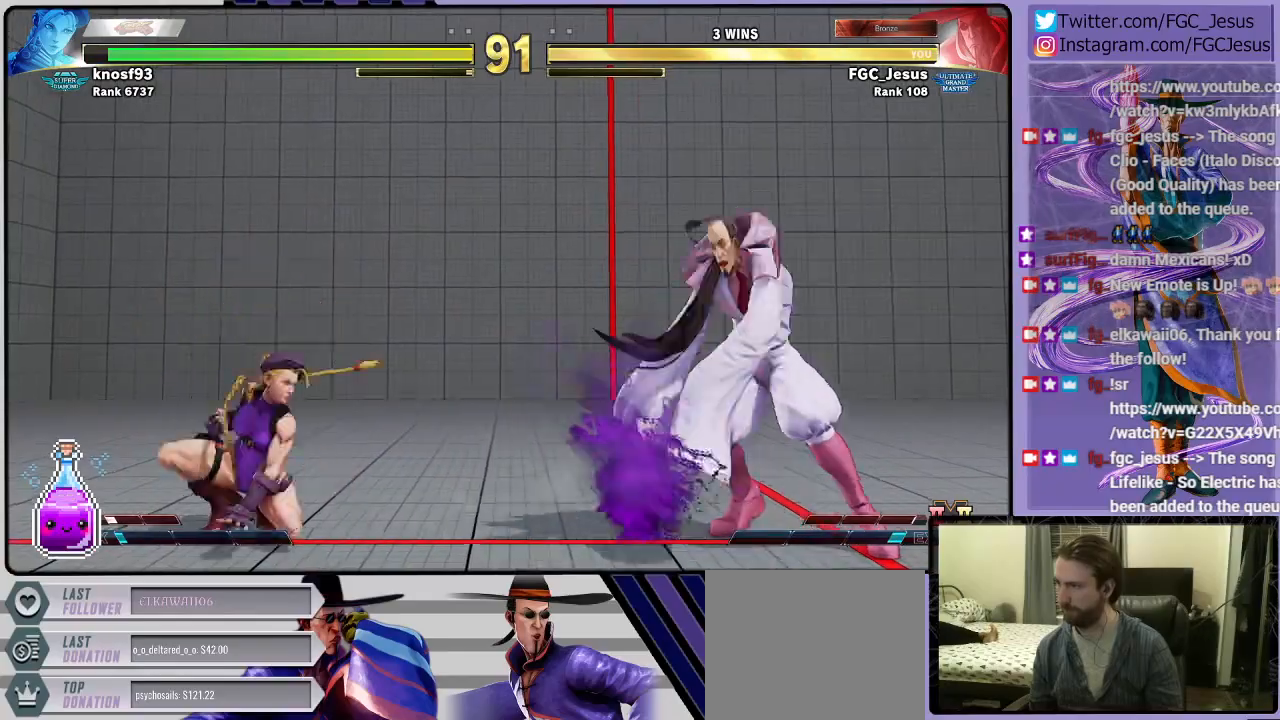
{"buttons": ["DPAD_LEFT"], "left_stick": "center", "right_stick": "center", "events": [[100, "DPAD_DOWN", "up"], [100, "DPAD_RIGHT", "up"], [166, "DPAD_LEFT", "down"]]}
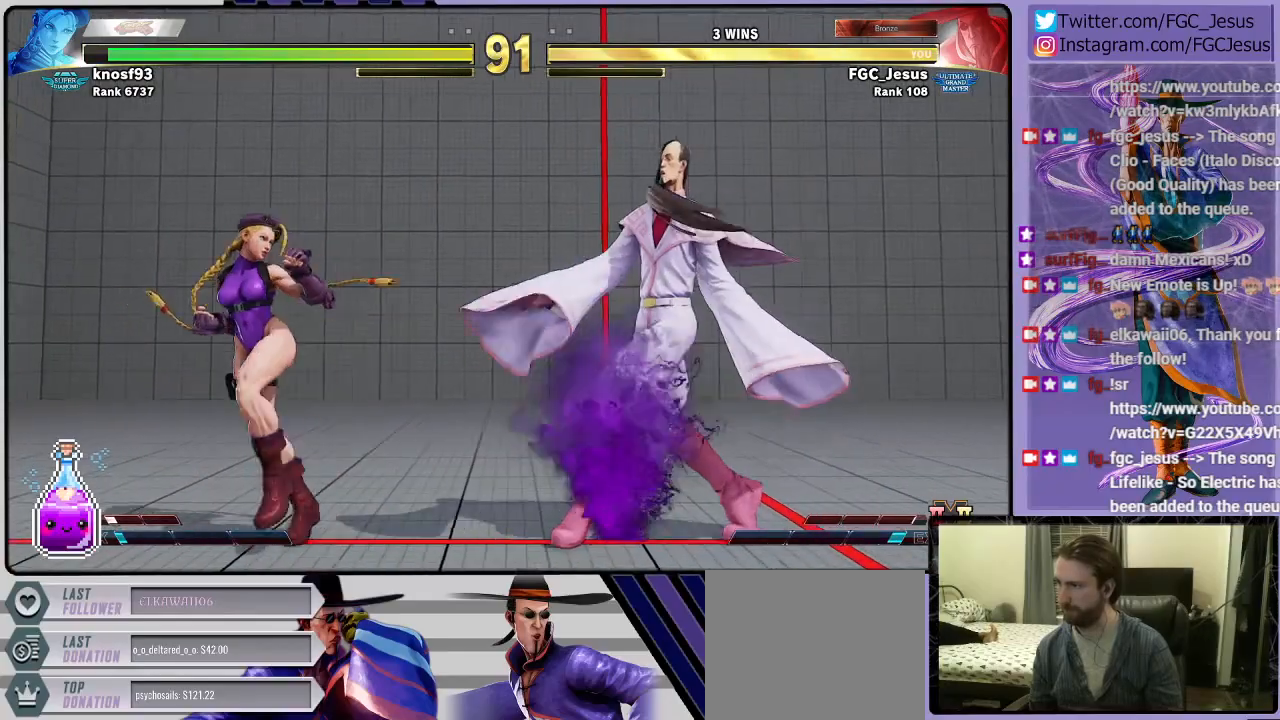
{"buttons": ["DPAD_RIGHT"], "left_stick": "center", "right_stick": "center", "events": [[300, "R2", "down"], [367, "DPAD_LEFT", "up"], [367, "DPAD_RIGHT", "down"], [501, "R2", "up"]]}
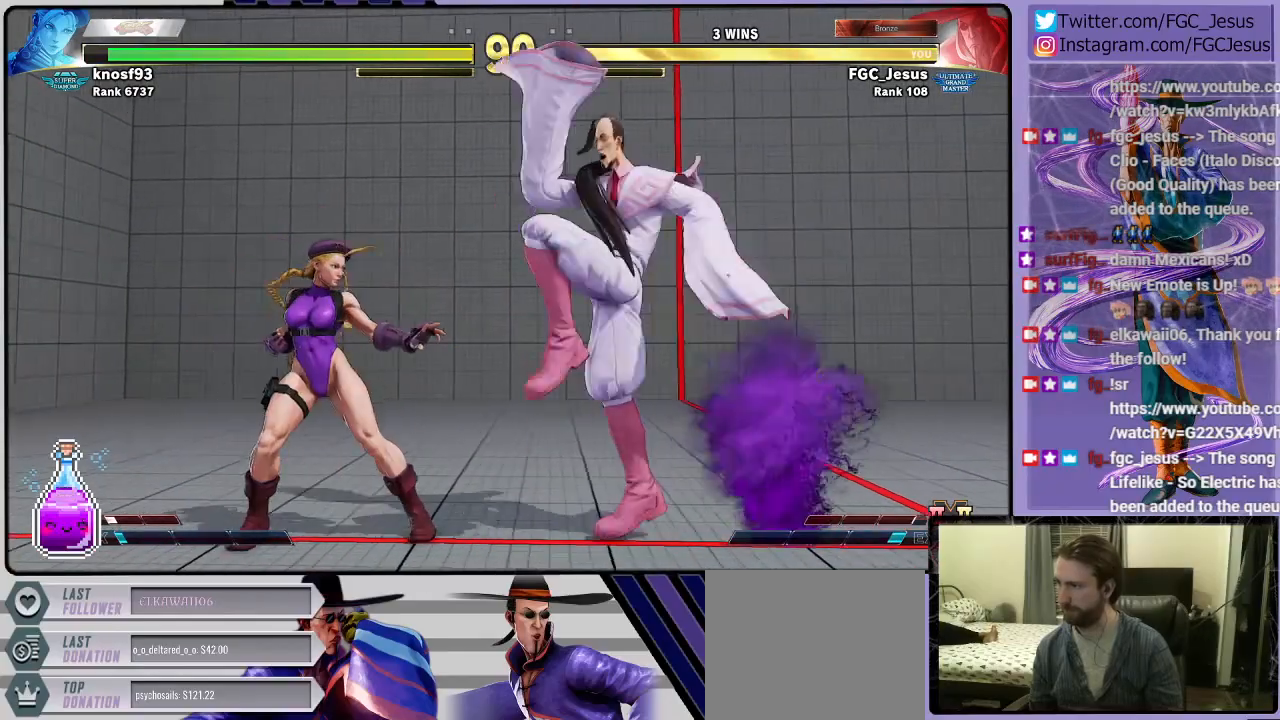
{"buttons": ["DPAD_DOWN", "DPAD_RIGHT"], "left_stick": "center", "right_stick": "center", "events": [[66, "DPAD_DOWN", "down"], [200, "DPAD_DOWN", "up"], [400, "DPAD_DOWN", "down"]]}
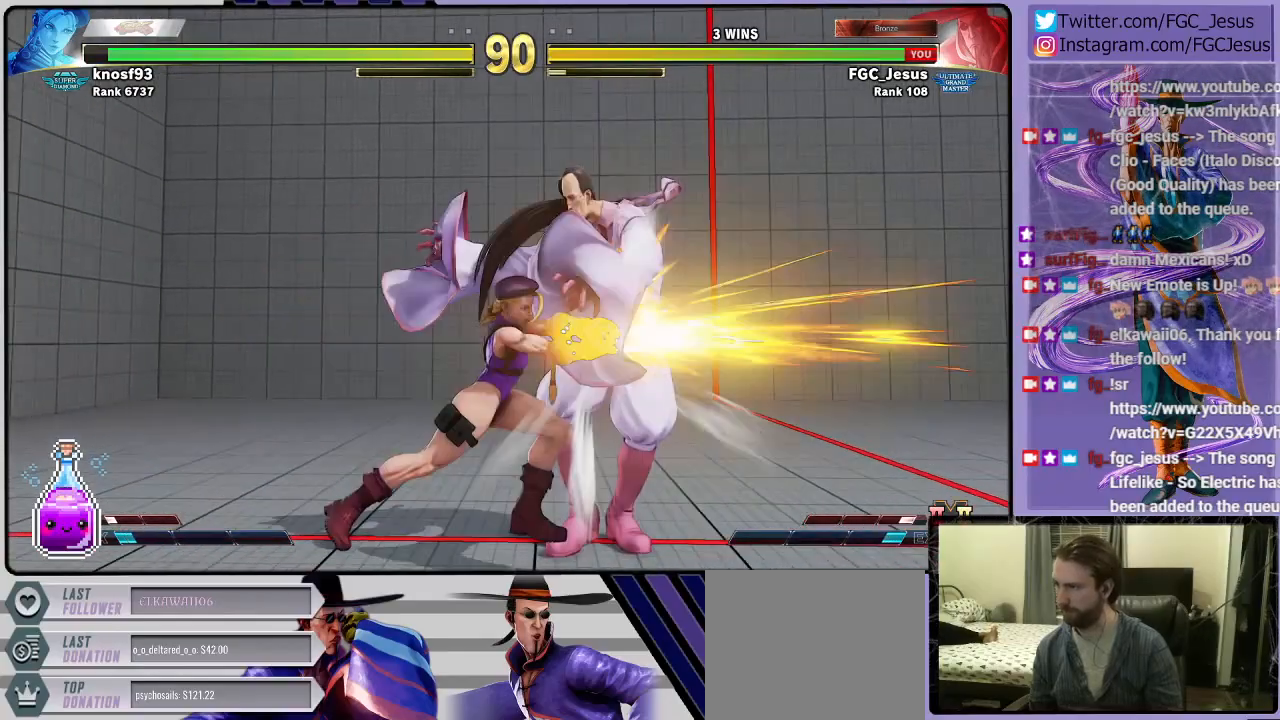
{"buttons": ["DPAD_DOWN", "DPAD_RIGHT"], "left_stick": "center", "right_stick": "center", "events": []}
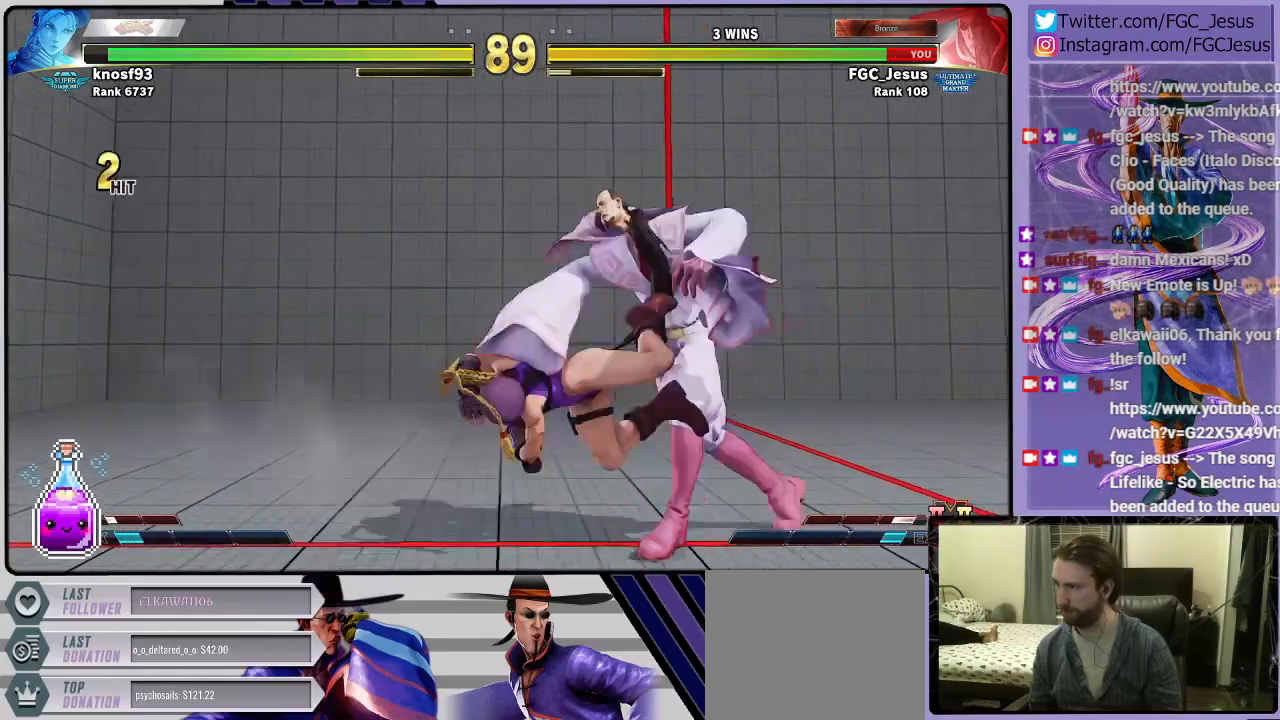
{"buttons": [], "left_stick": "center", "right_stick": "center", "events": [[200, "DPAD_DOWN", "up"], [333, "DPAD_RIGHT", "up"]]}